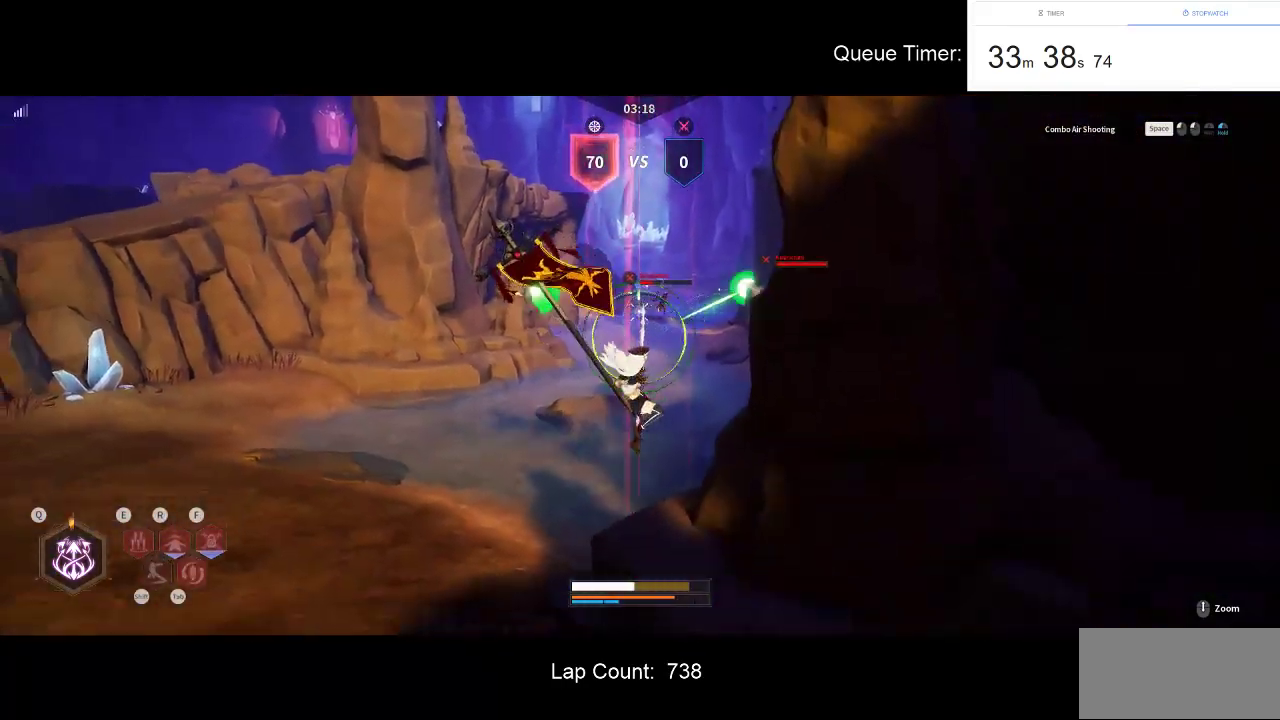
Gameplay with keyboard and mouse; each line is a JSON object with the keys and mouse buttons held at the frame after it. "events" lists presses ("down") and releases ("up") of "a", "ctrl", "d", "e", "f", "q", "r", "s", "shift", "space", "tab", "w", "mouse_left", "mouse_wheel" and "mouse_right" between this image and that frame as [ms after this image, input, new state], when the widget could be followed in between. "mouse_left", "mouse_wheel", "mouse_right" = the "left", "wheel", "right" buttons of the "mouse" list. No other keys are recorded. "wheel" means that the mouse wheel is clicked or scrolled. Not read: mouse_move.
{"keys": ["w"], "mouse": [], "events": [[233, "tab", "down"], [316, "tab", "up"]]}
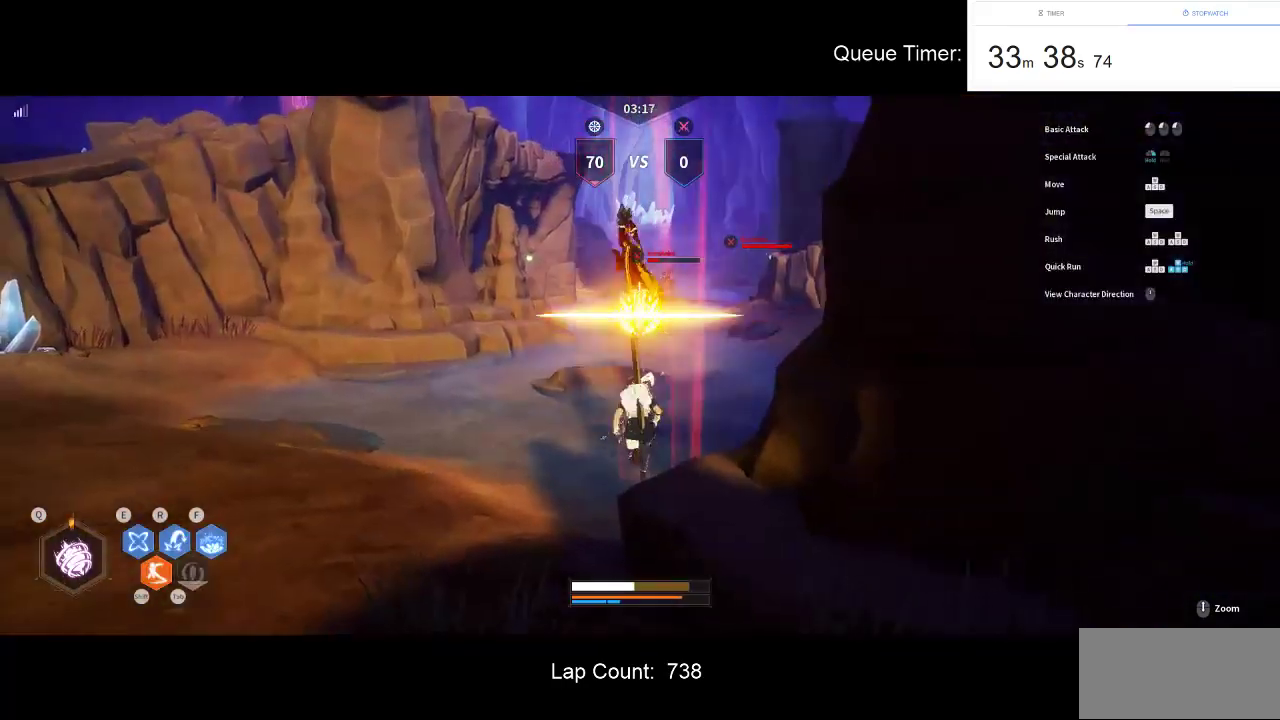
{"keys": ["w"], "mouse": [], "events": [[283, "a", "down"], [483, "a", "up"]]}
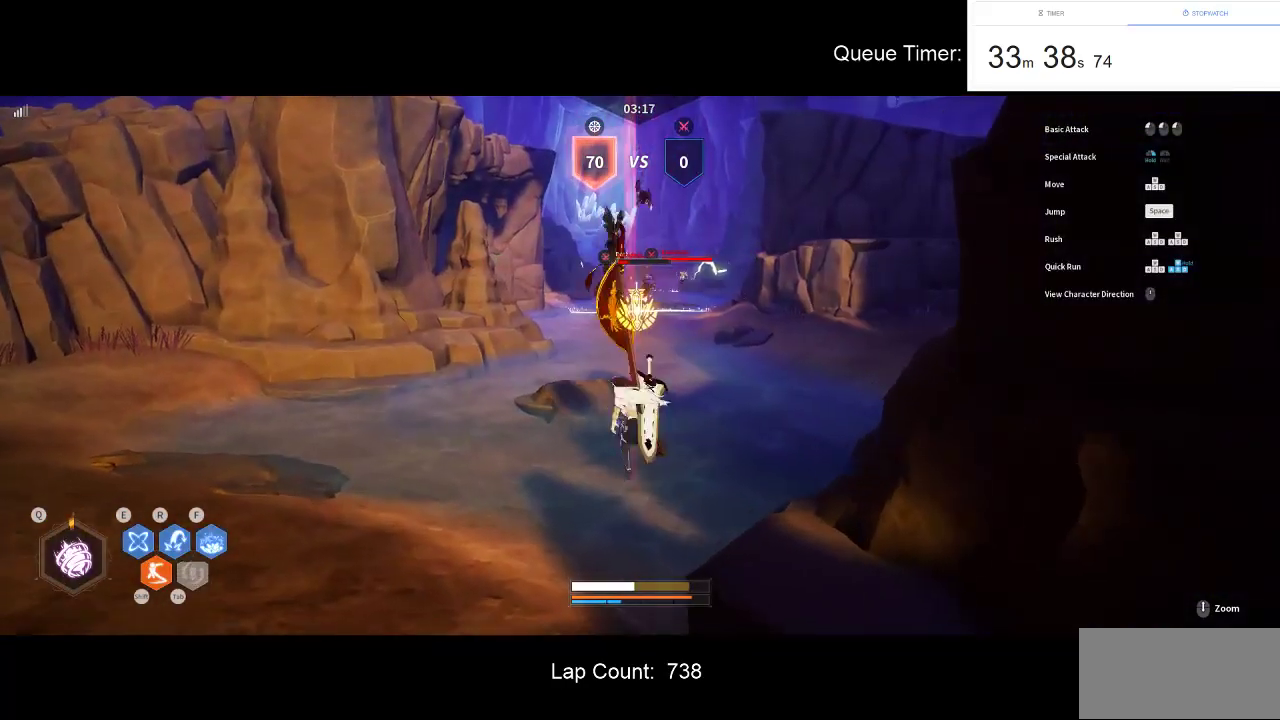
{"keys": ["a", "w"], "mouse": [], "events": [[16, "d", "down"], [166, "a", "down"], [166, "w", "up"], [216, "d", "up"], [500, "w", "down"]]}
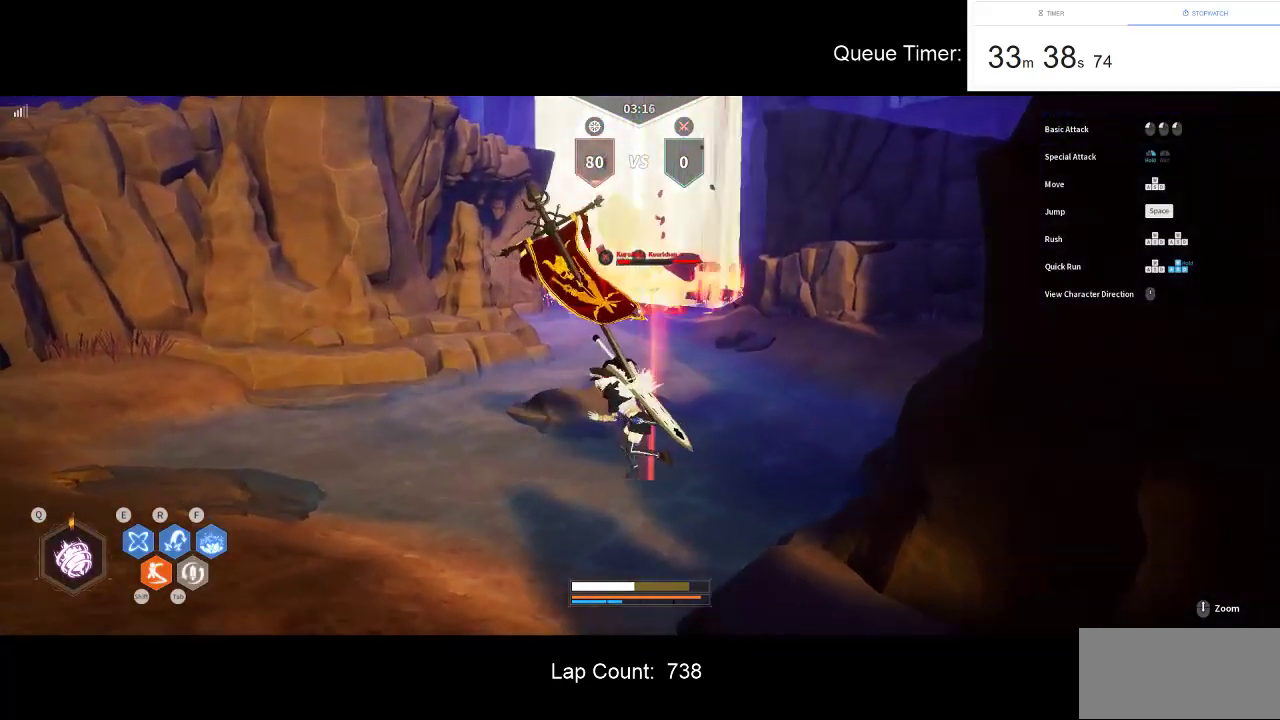
{"keys": ["w"], "mouse": [], "events": [[83, "a", "up"], [133, "w", "up"], [183, "w", "down"], [316, "w", "up"], [366, "w", "down"]]}
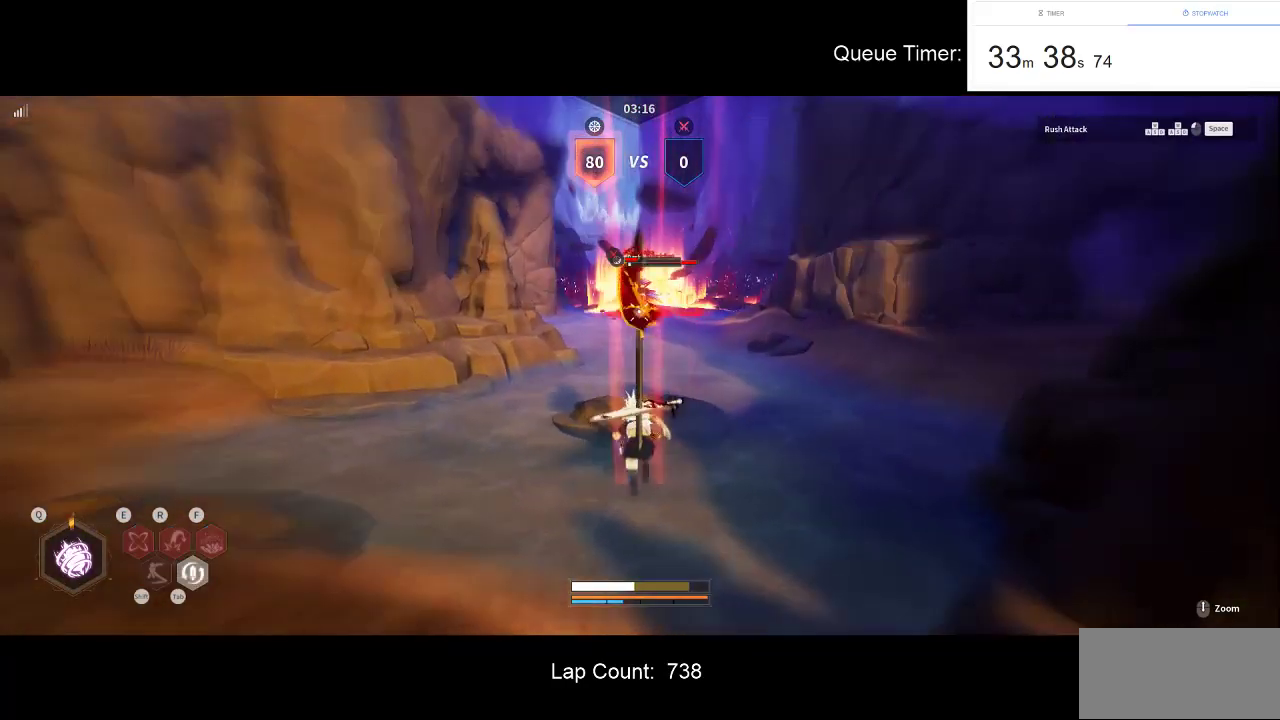
{"keys": ["w"], "mouse": [], "events": []}
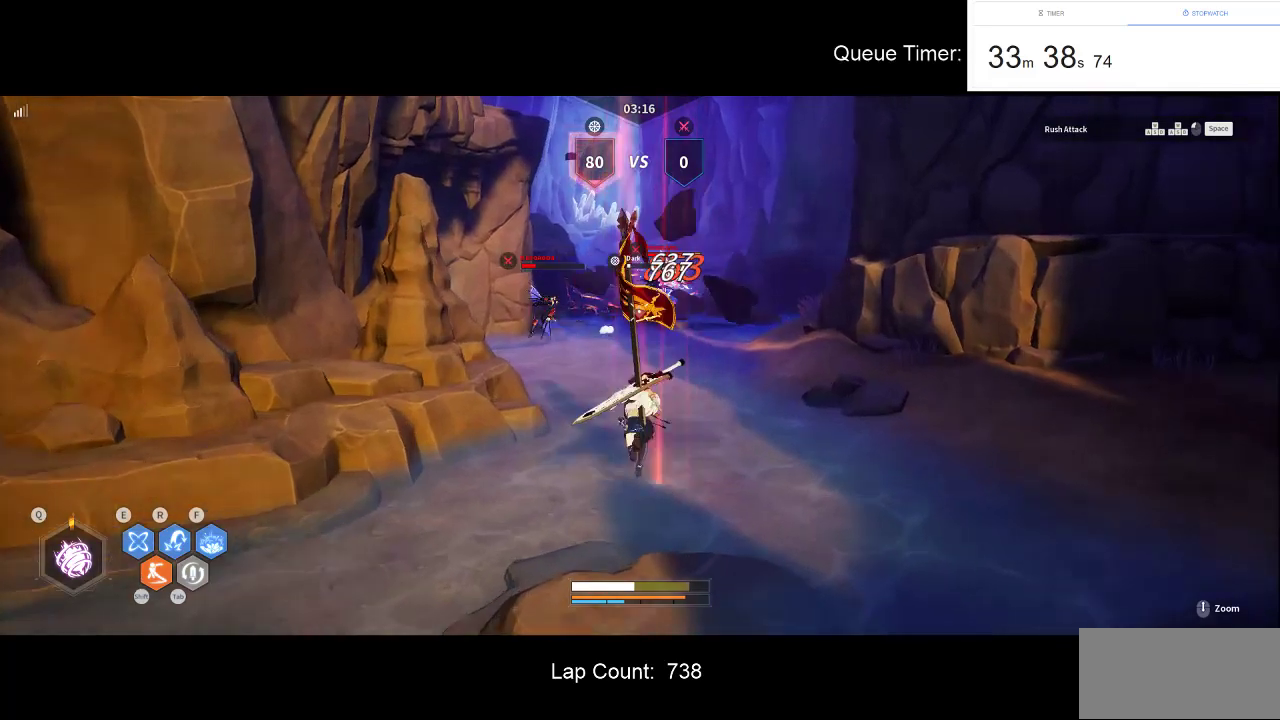
{"keys": ["w"], "mouse": [], "events": []}
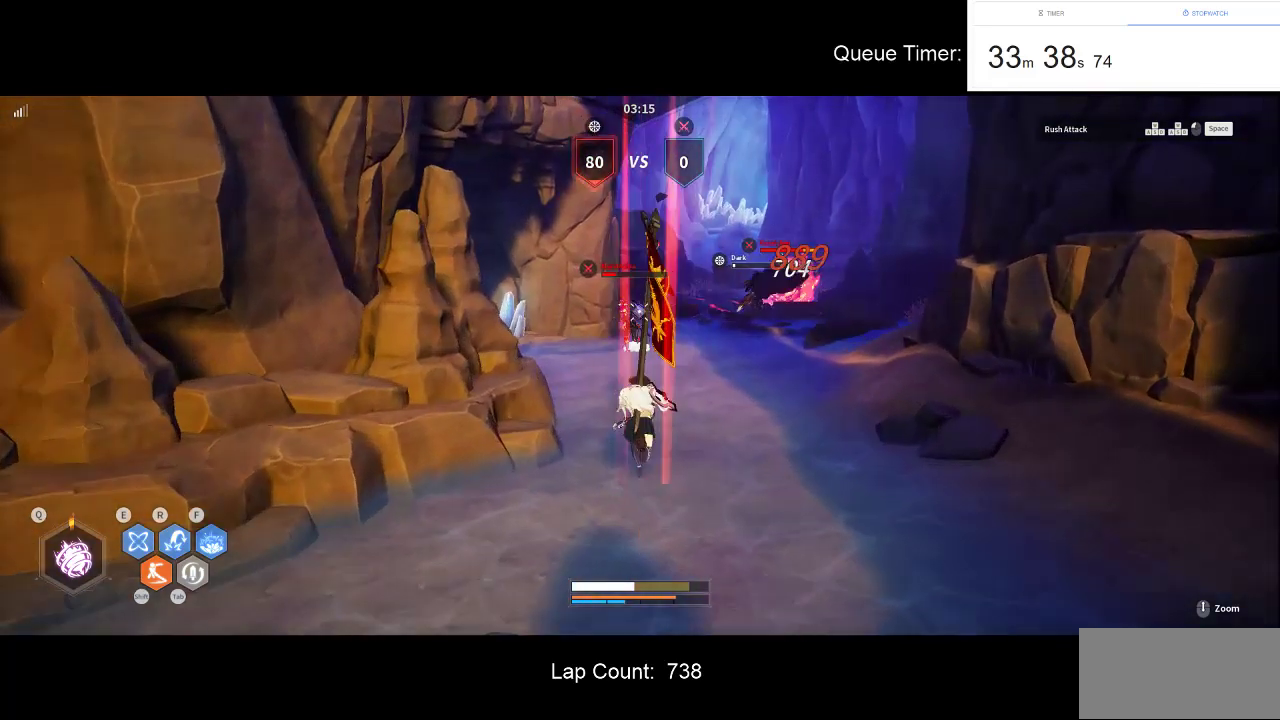
{"keys": ["w"], "mouse": [], "events": []}
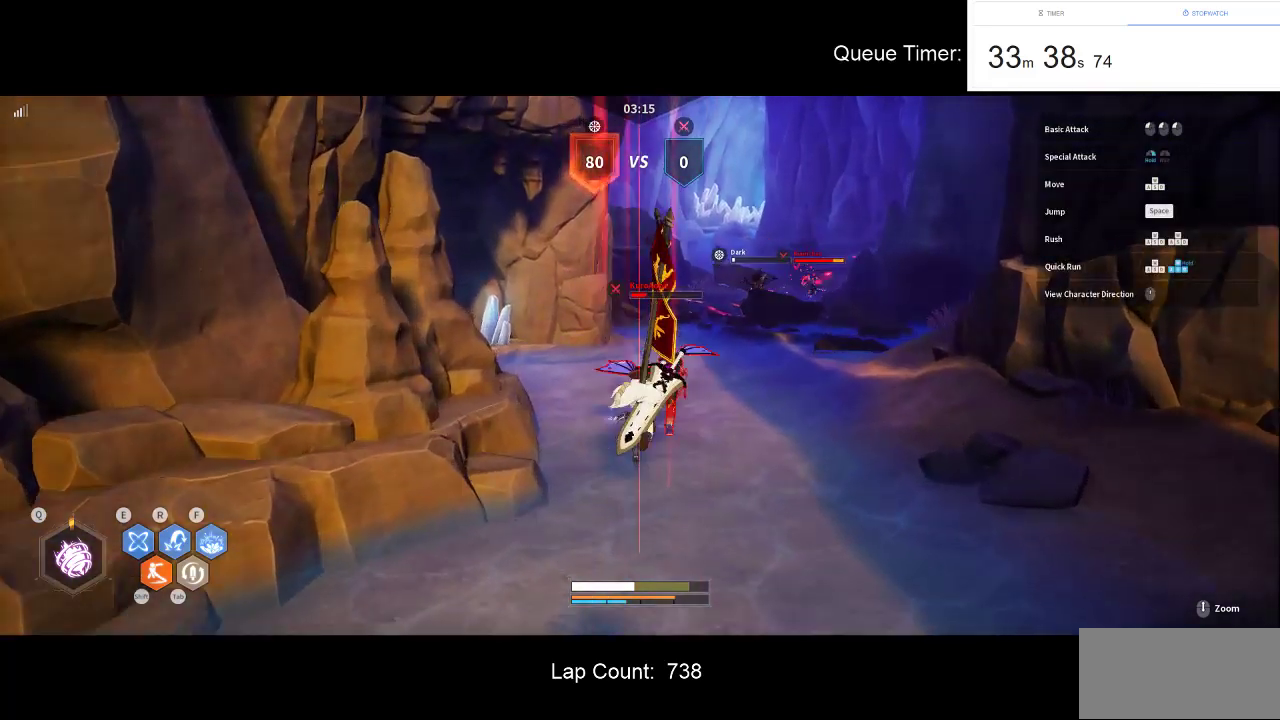
{"keys": [], "mouse": [], "events": [[16, "f", "down"], [50, "mouse_left", "down"], [150, "f", "up"], [333, "mouse_left", "up"], [333, "w", "up"], [383, "mouse_left", "down"], [483, "mouse_left", "up"]]}
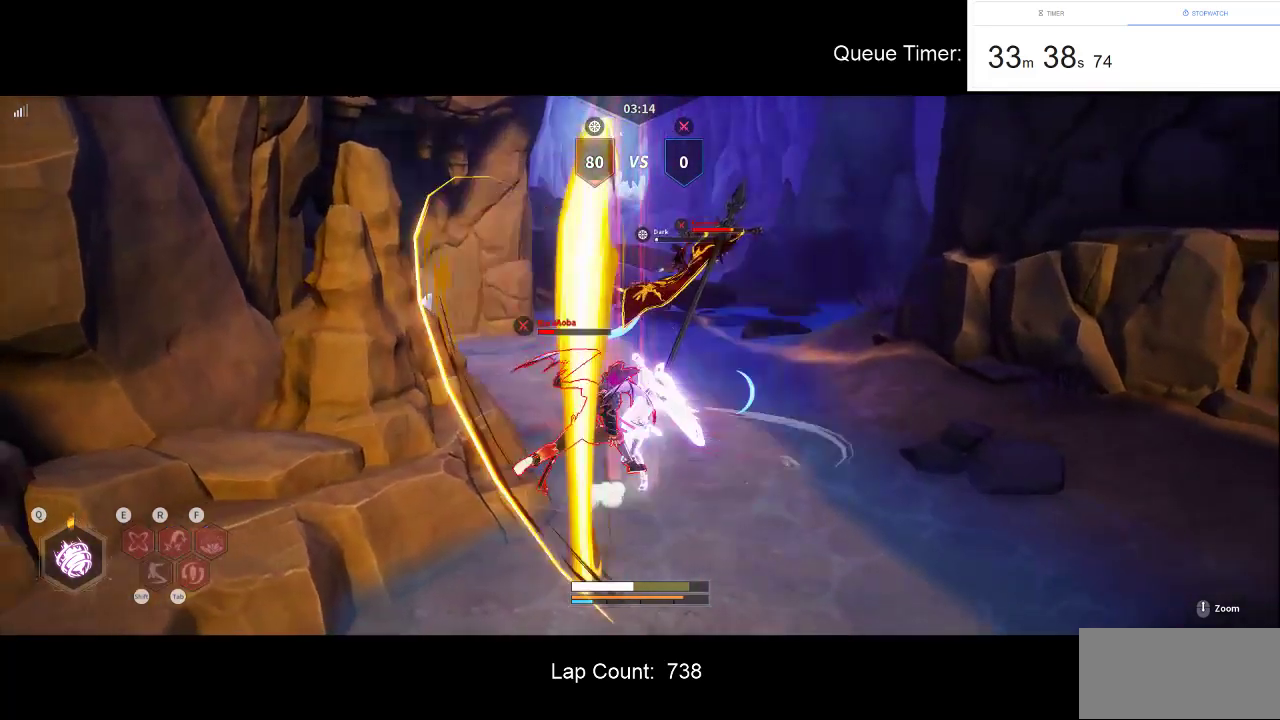
{"keys": [], "mouse": ["left"], "events": [[16, "mouse_left", "down"]]}
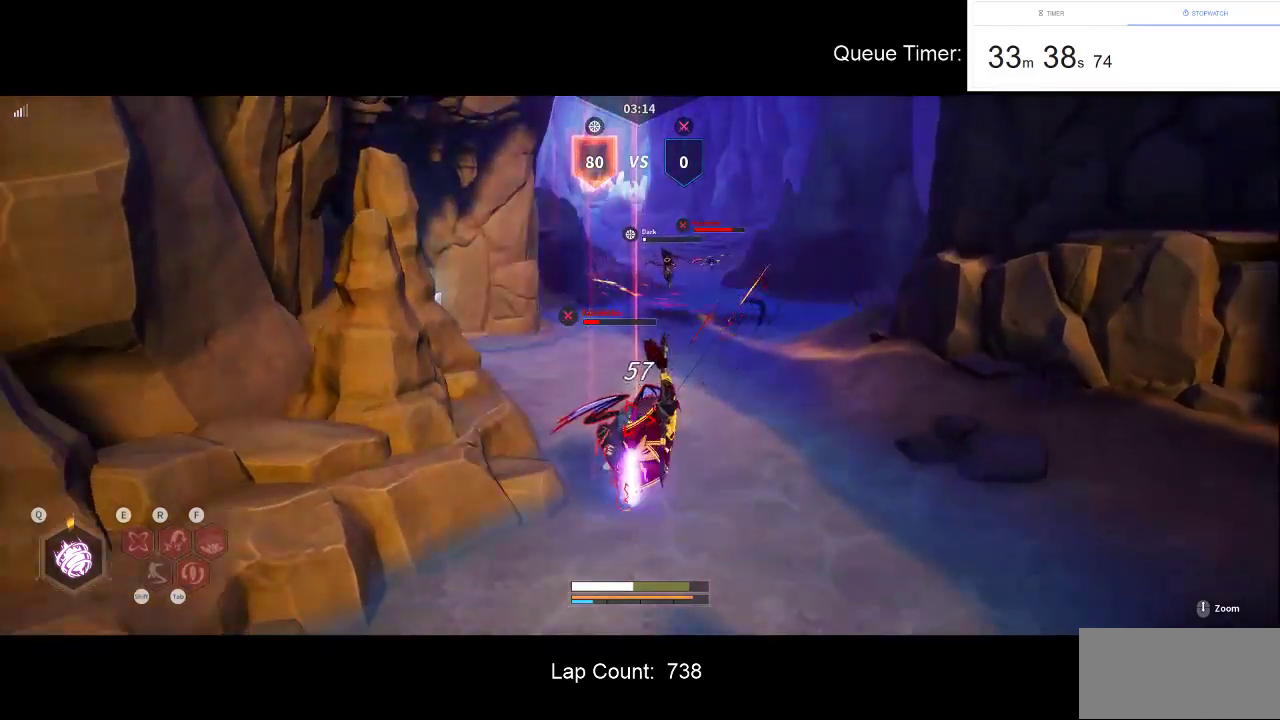
{"keys": [], "mouse": ["left"], "events": [[466, "mouse_left", "up"], [500, "mouse_left", "down"]]}
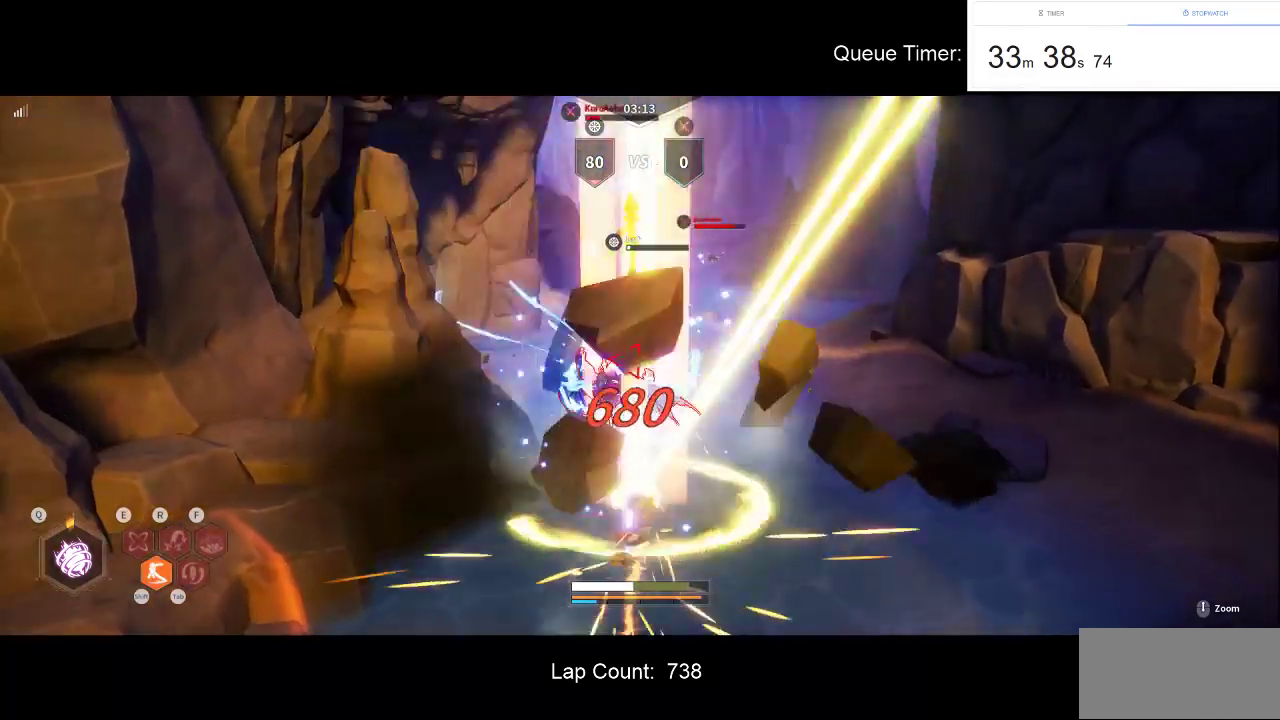
{"keys": [], "mouse": [], "events": [[150, "mouse_left", "up"], [200, "mouse_left", "down"], [333, "mouse_left", "up"]]}
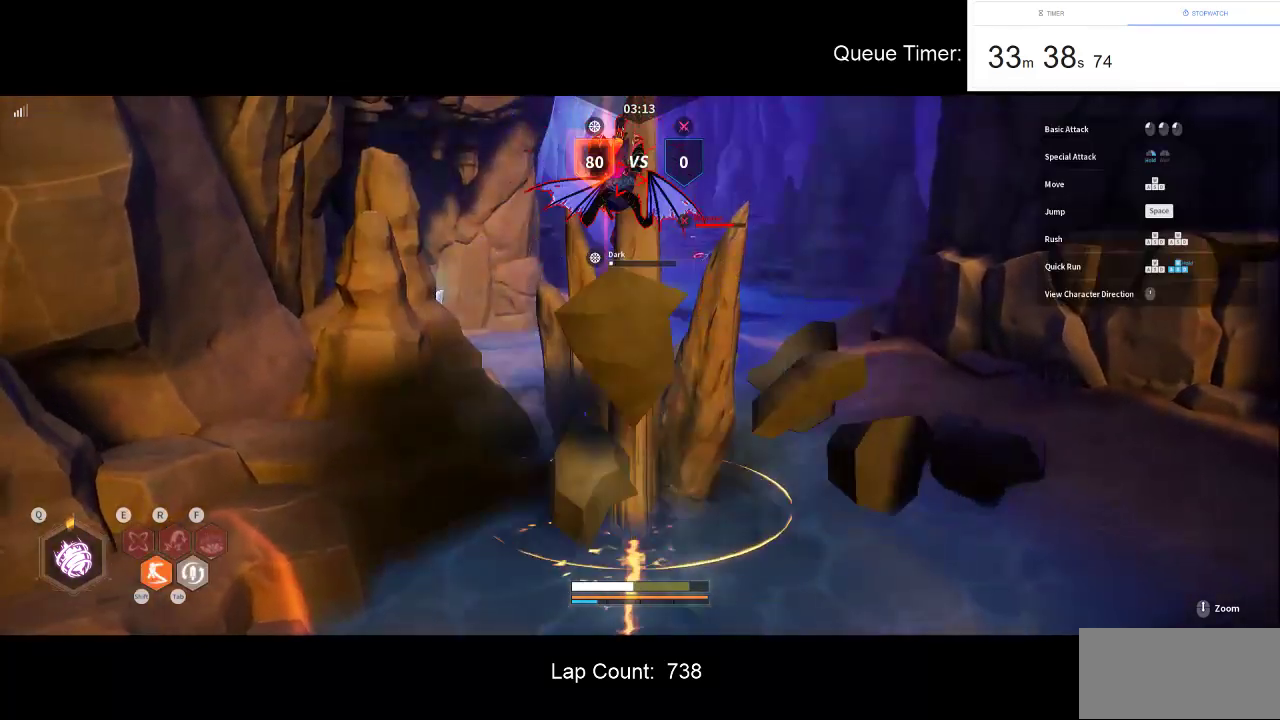
{"keys": [], "mouse": ["left"], "events": [[66, "mouse_left", "down"], [216, "mouse_left", "up"], [266, "mouse_left", "down"]]}
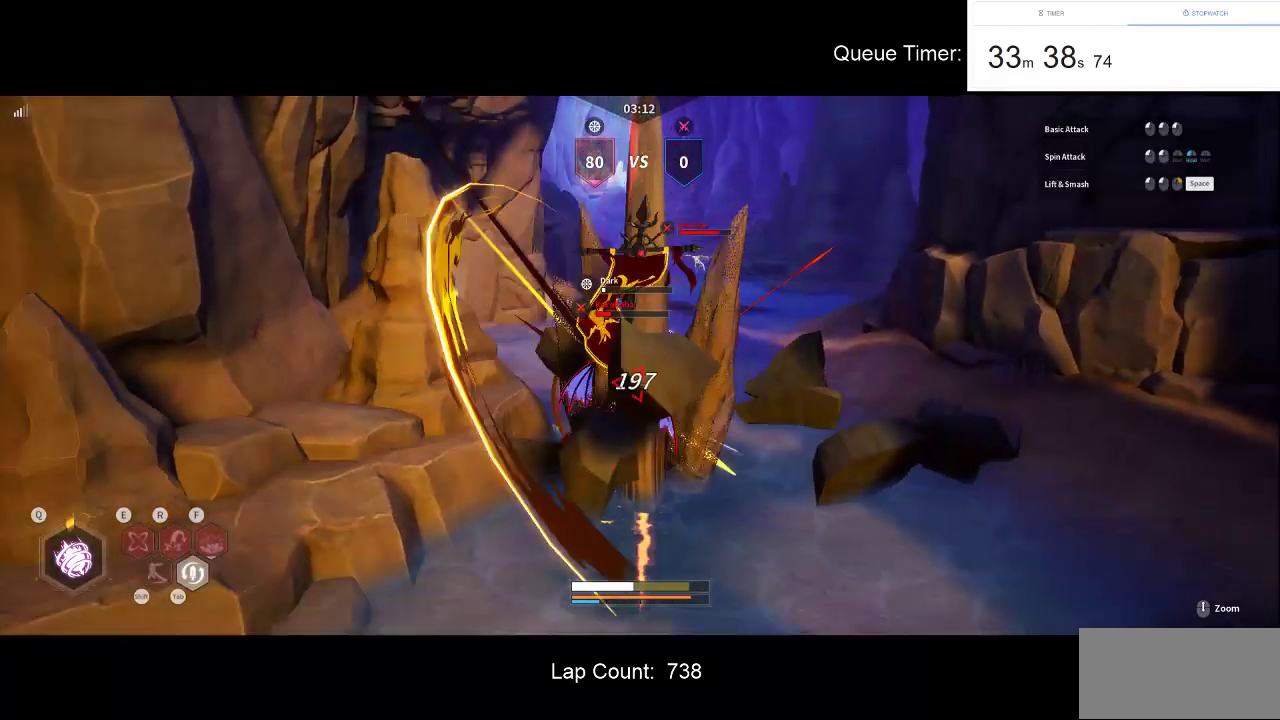
{"keys": [], "mouse": ["right"], "events": [[33, "mouse_left", "up"], [83, "mouse_left", "down"], [233, "mouse_left", "up"], [266, "mouse_right", "down"], [366, "mouse_right", "up"], [416, "mouse_right", "down"]]}
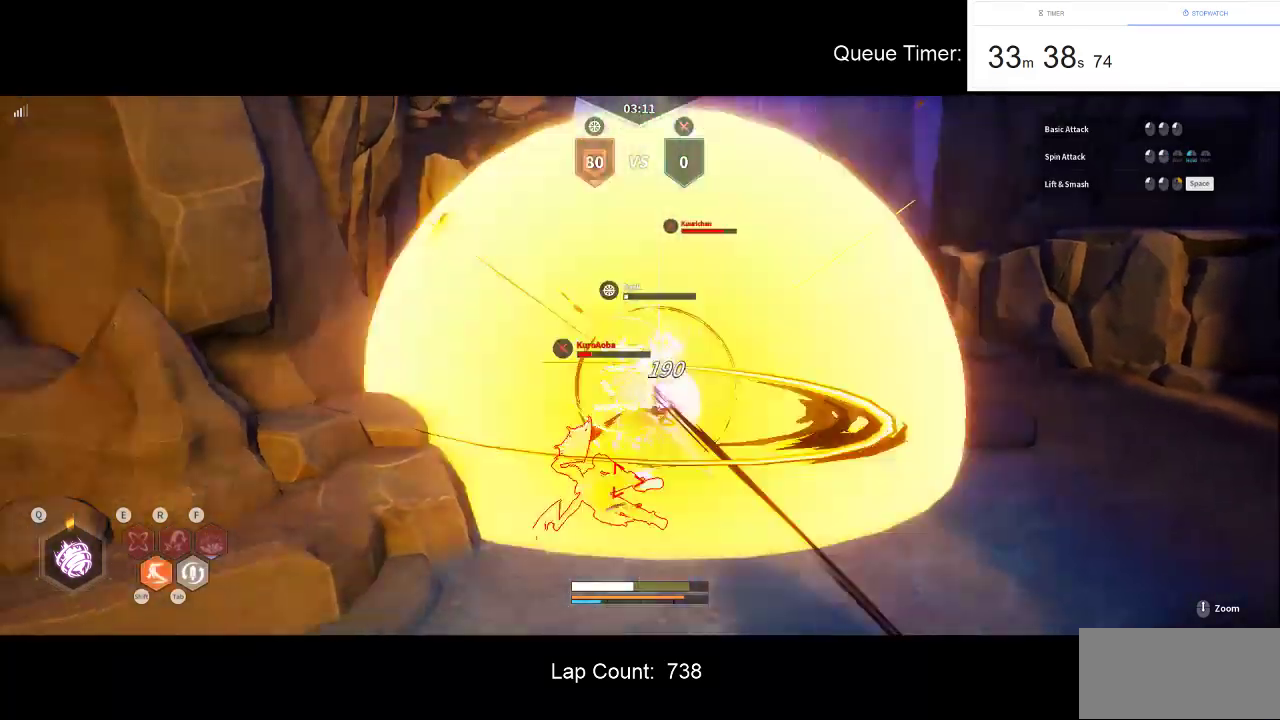
{"keys": [], "mouse": ["right"], "events": [[50, "mouse_right", "up"], [100, "mouse_right", "down"], [250, "mouse_right", "up"], [283, "mouse_right", "down"], [433, "mouse_right", "up"], [483, "mouse_right", "down"]]}
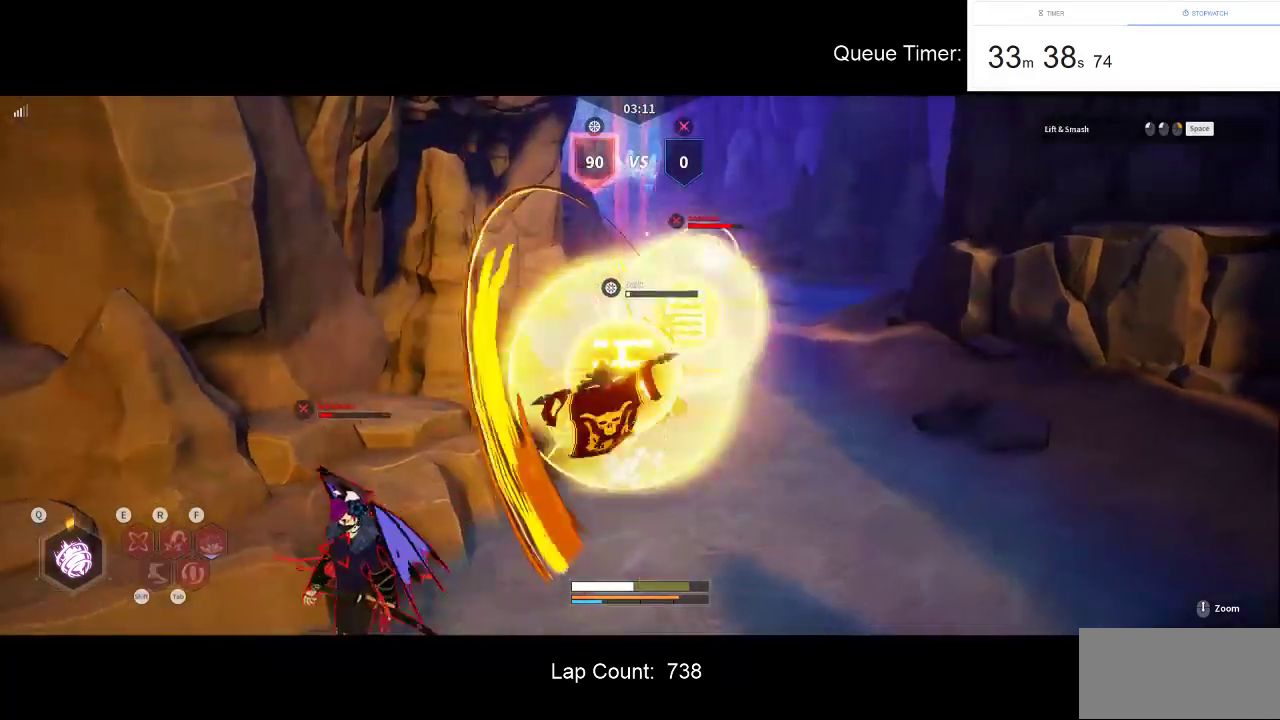
{"keys": [], "mouse": ["right"], "events": [[116, "mouse_right", "up"], [166, "mouse_right", "down"], [350, "mouse_right", "up"], [400, "mouse_right", "down"]]}
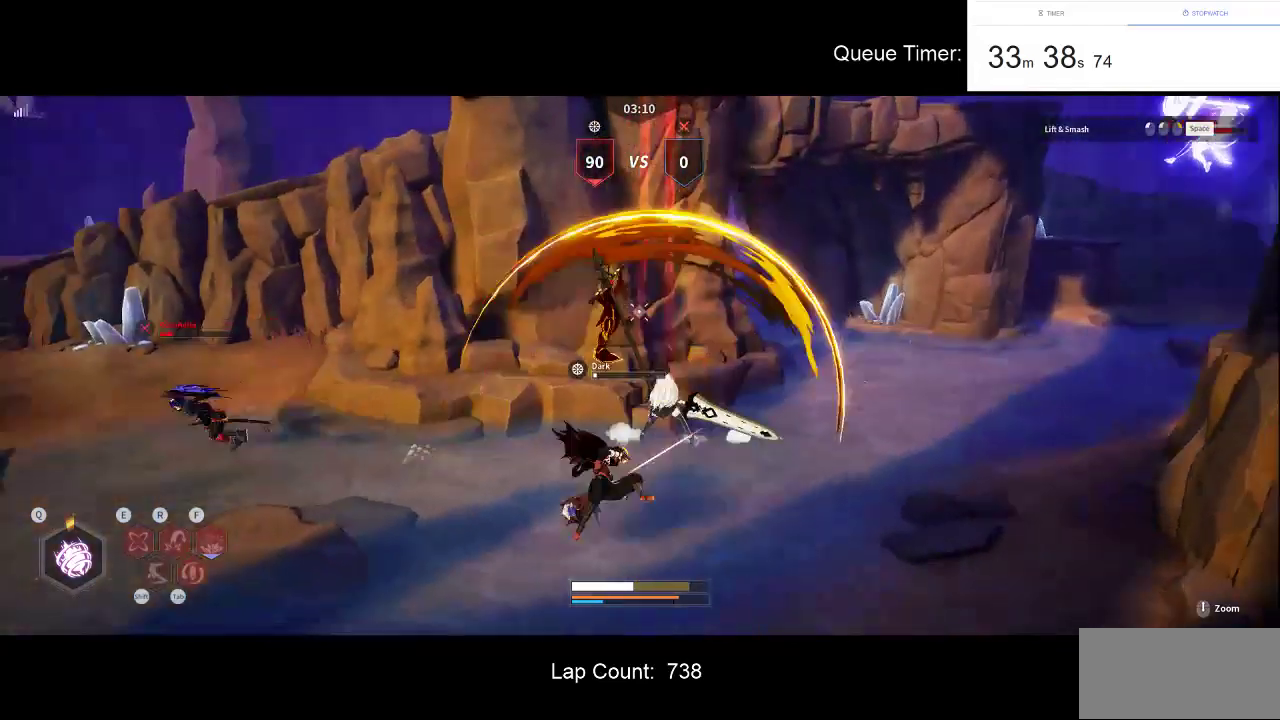
{"keys": ["s"], "mouse": [], "events": [[33, "mouse_right", "up"], [133, "s", "down"], [183, "shift", "down"], [233, "a", "down"], [366, "shift", "up"], [466, "a", "up"]]}
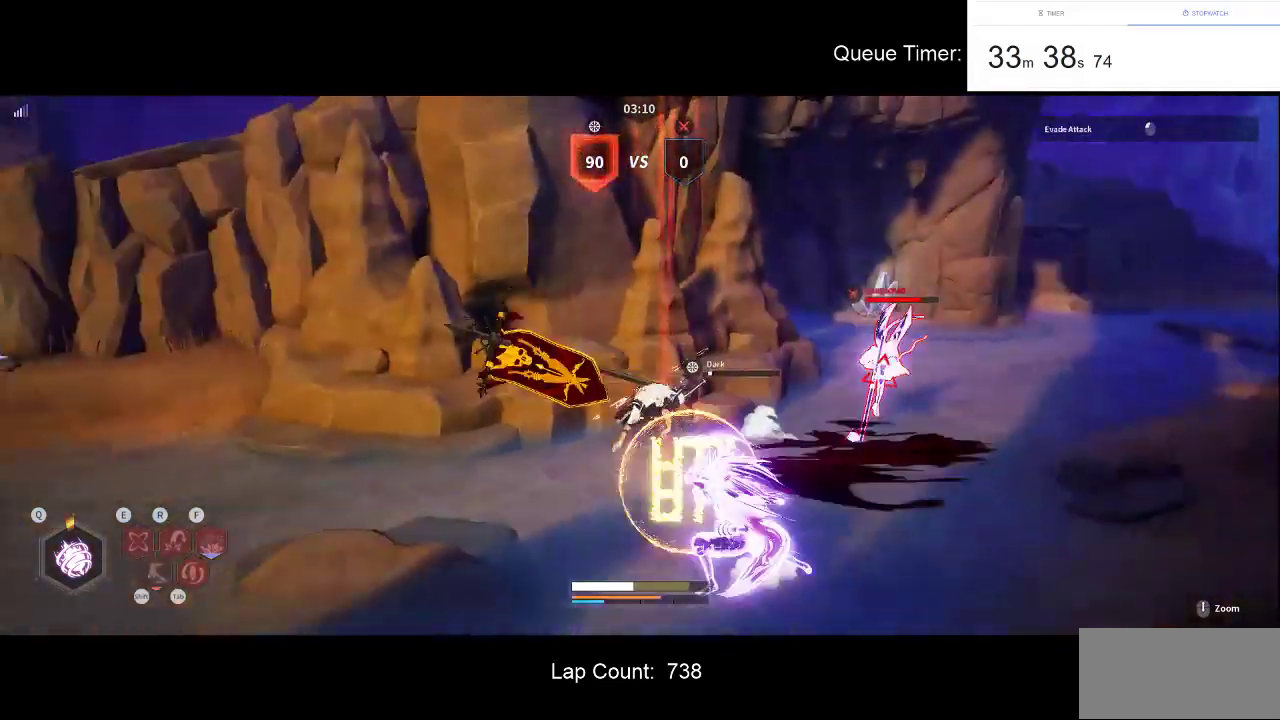
{"keys": [], "mouse": [], "events": [[16, "a", "down"], [50, "shift", "down"], [100, "shift", "up"], [250, "s", "up"], [283, "a", "up"], [383, "w", "down"], [483, "w", "up"]]}
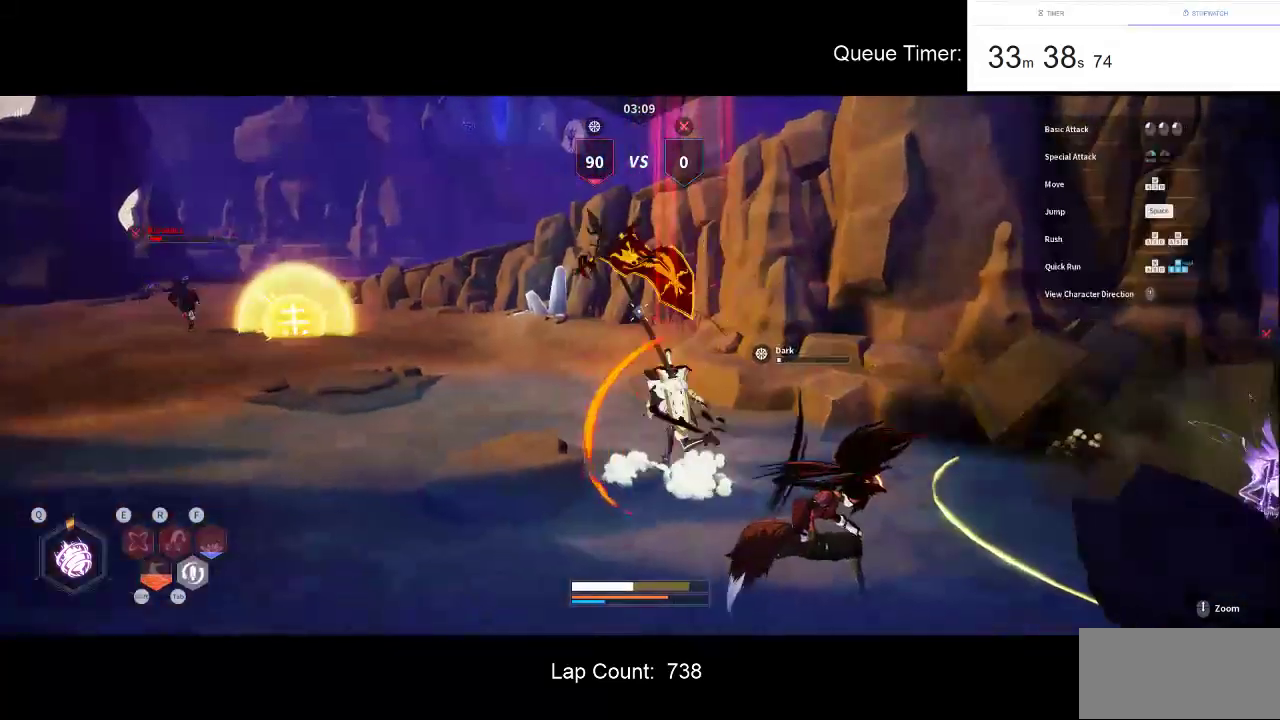
{"keys": ["a", "w"], "mouse": [], "events": [[66, "w", "down"], [216, "a", "down"]]}
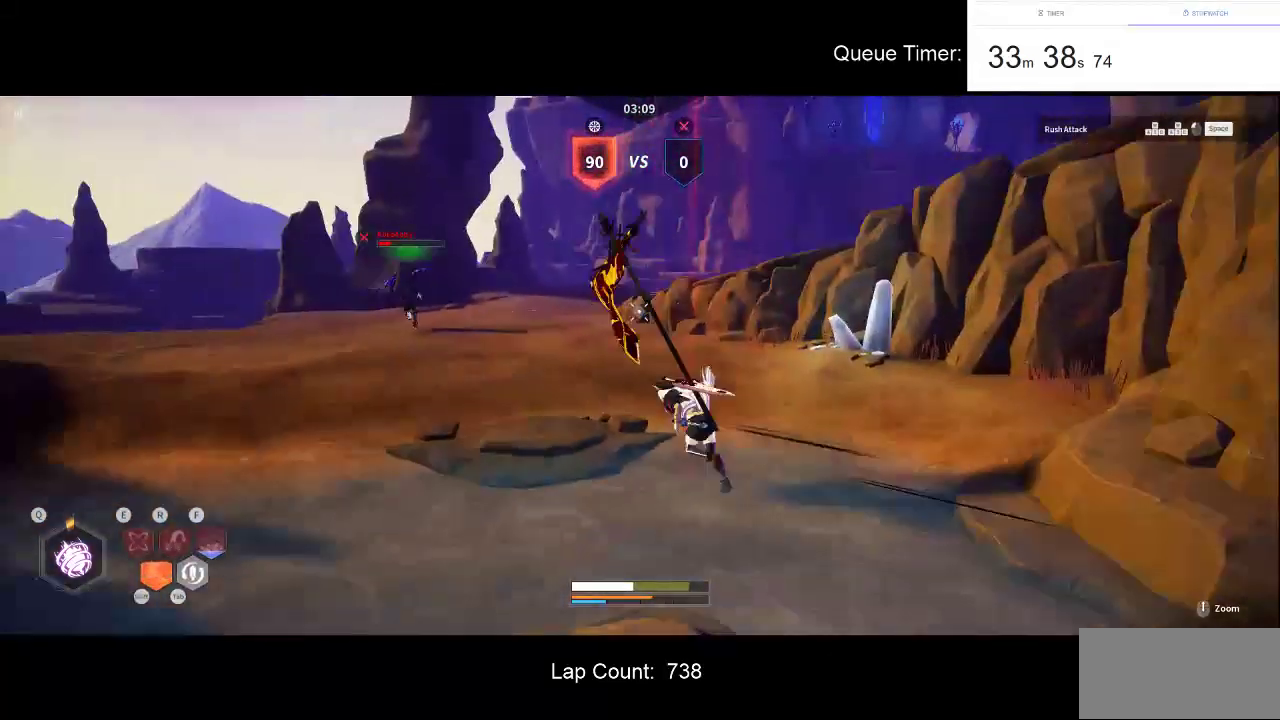
{"keys": ["w"], "mouse": [], "events": [[183, "a", "up"]]}
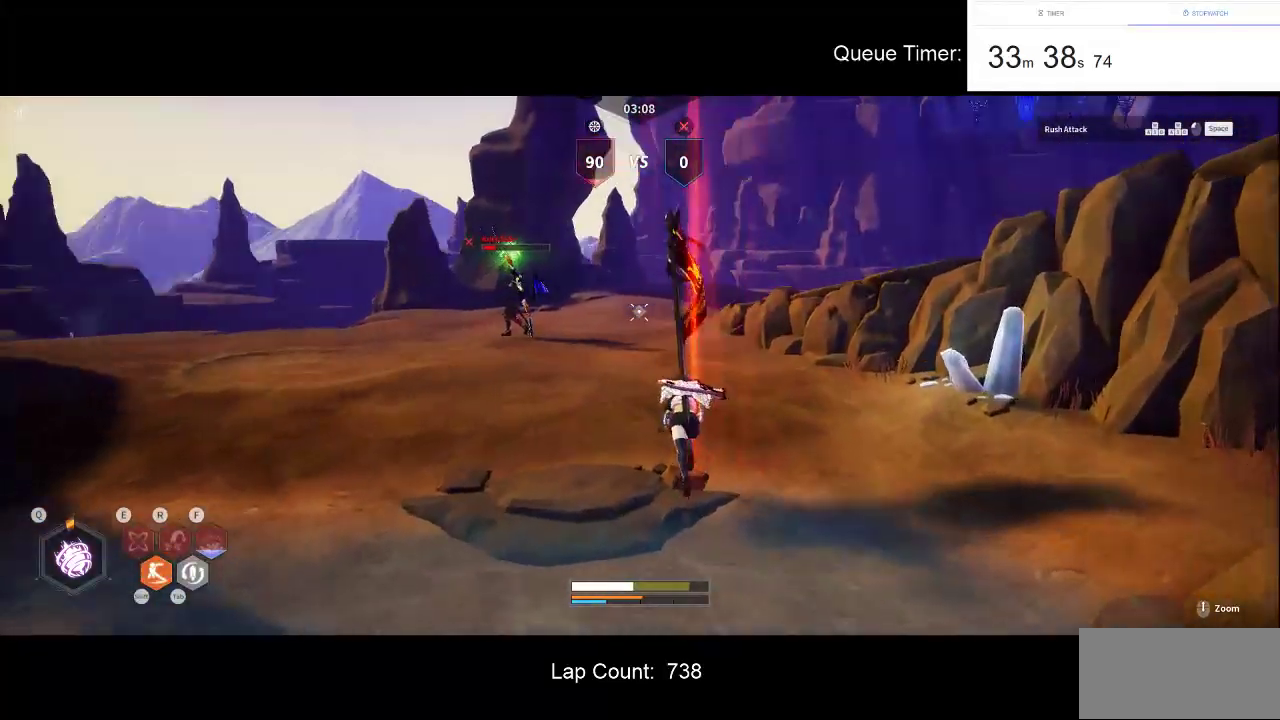
{"keys": ["w"], "mouse": [], "events": [[50, "w", "up"], [100, "w", "down"], [200, "w", "up"], [250, "w", "down"], [333, "shift", "down"], [483, "shift", "up"]]}
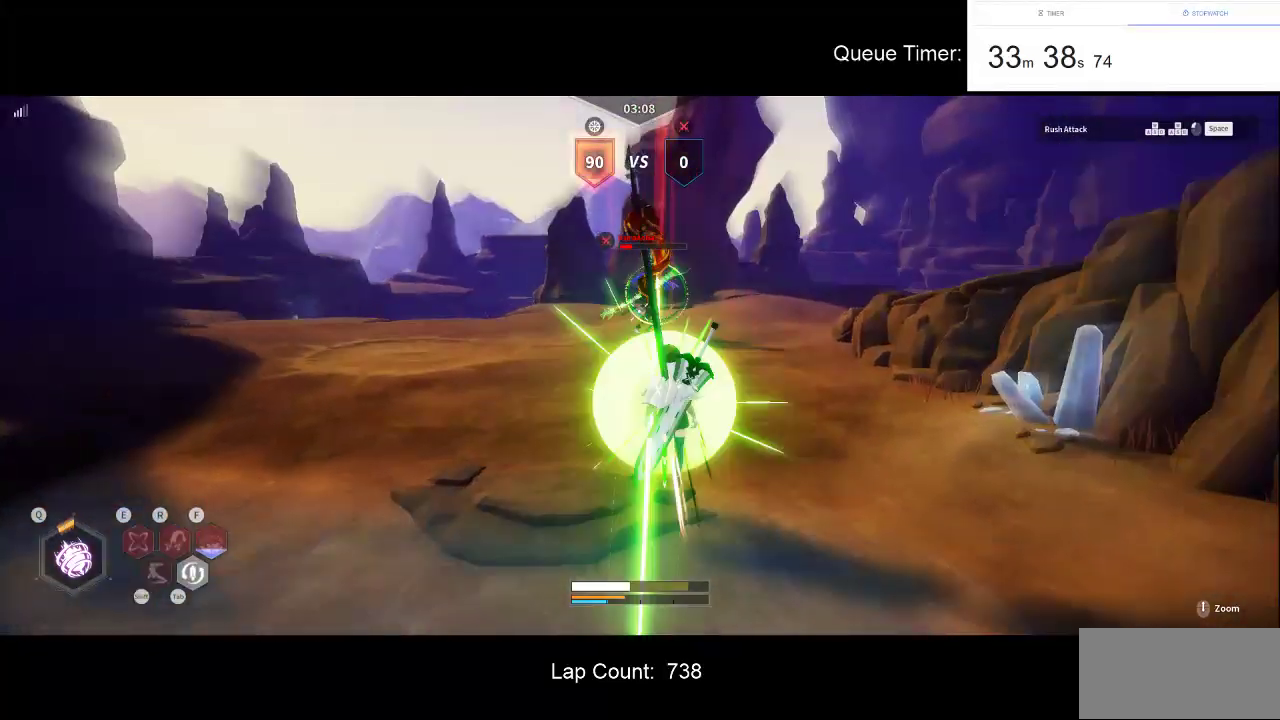
{"keys": [], "mouse": ["left"], "events": [[450, "mouse_left", "down"], [450, "w", "up"]]}
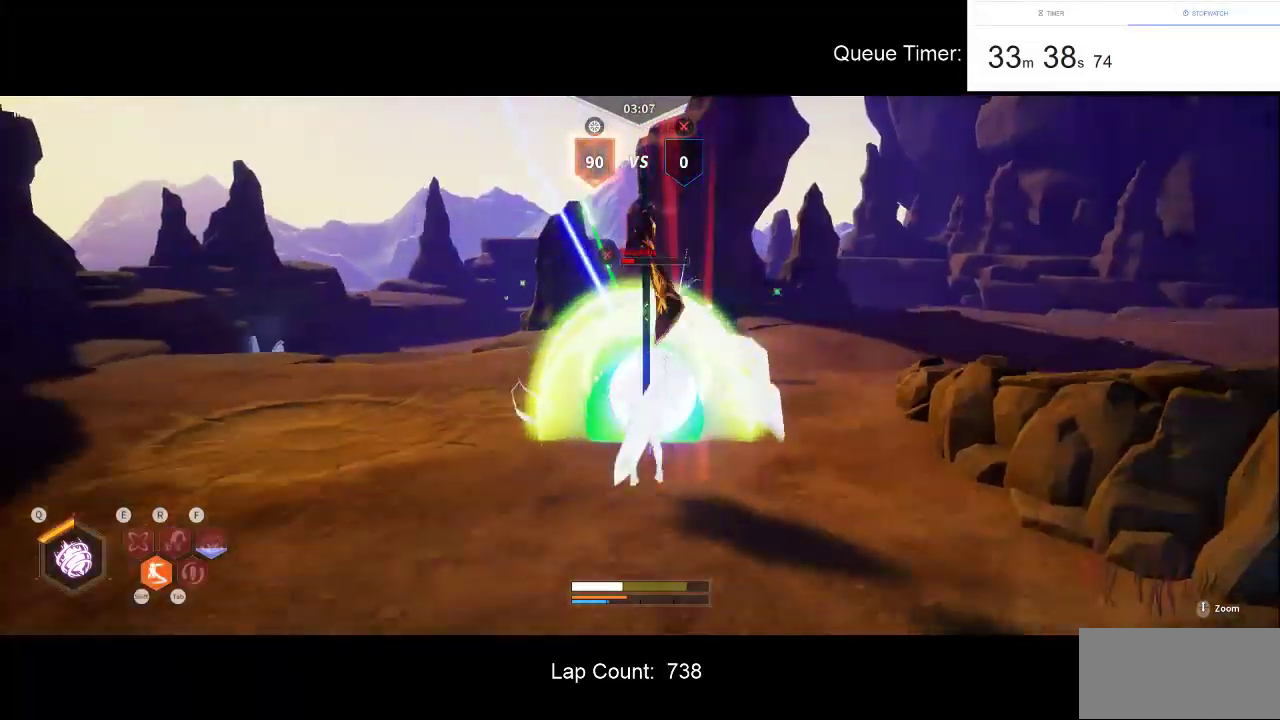
{"keys": [], "mouse": [], "events": [[33, "mouse_left", "up"], [83, "mouse_left", "down"], [183, "mouse_left", "up"], [233, "mouse_left", "down"], [366, "mouse_left", "up"]]}
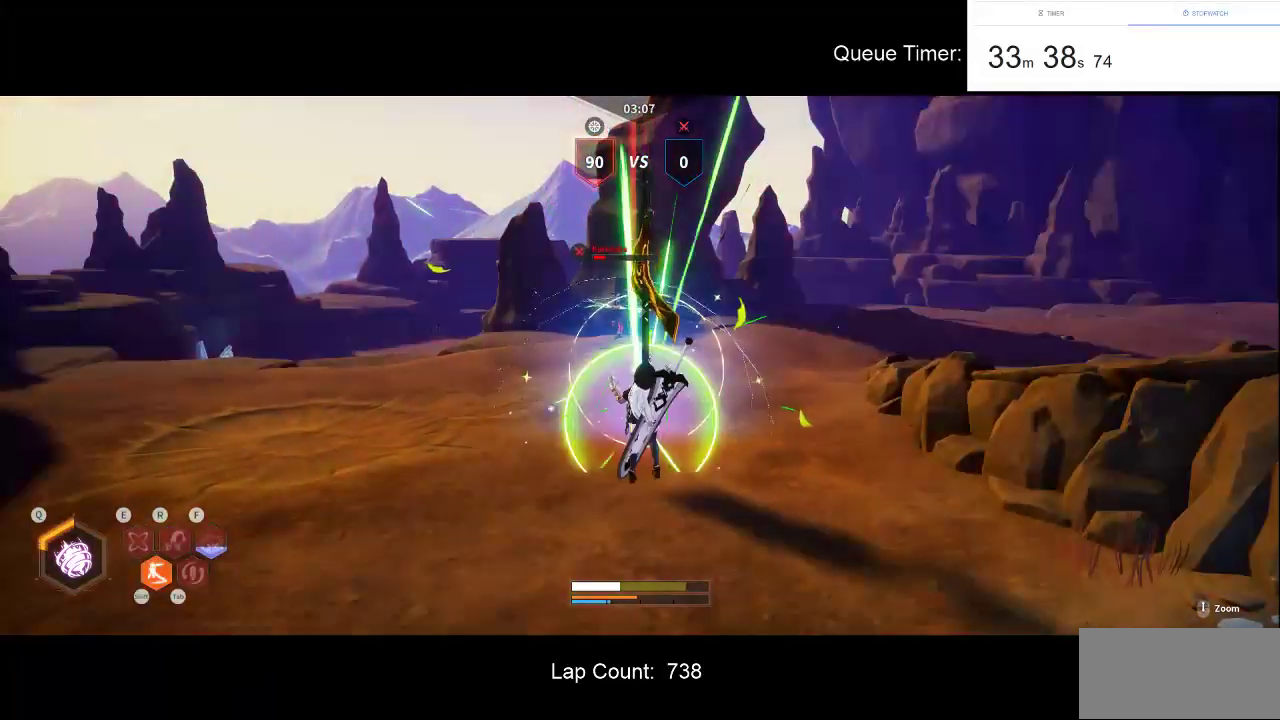
{"keys": [], "mouse": [], "events": []}
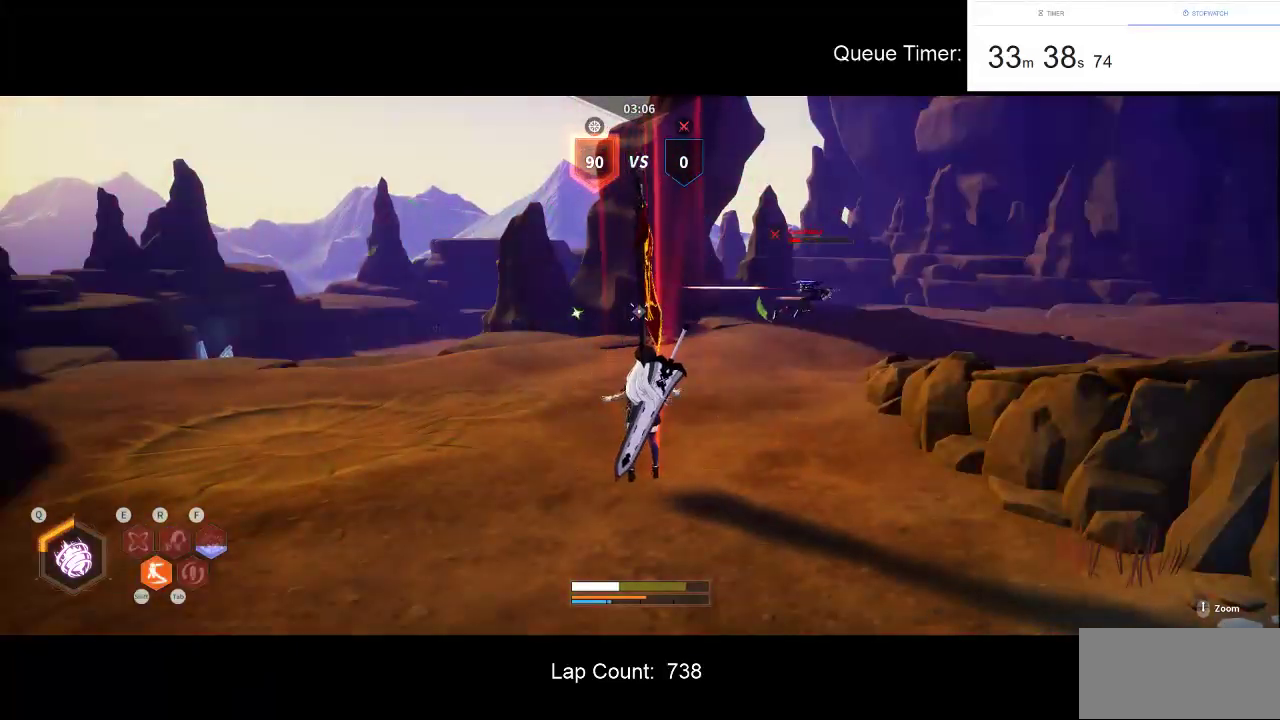
{"keys": [], "mouse": [], "events": []}
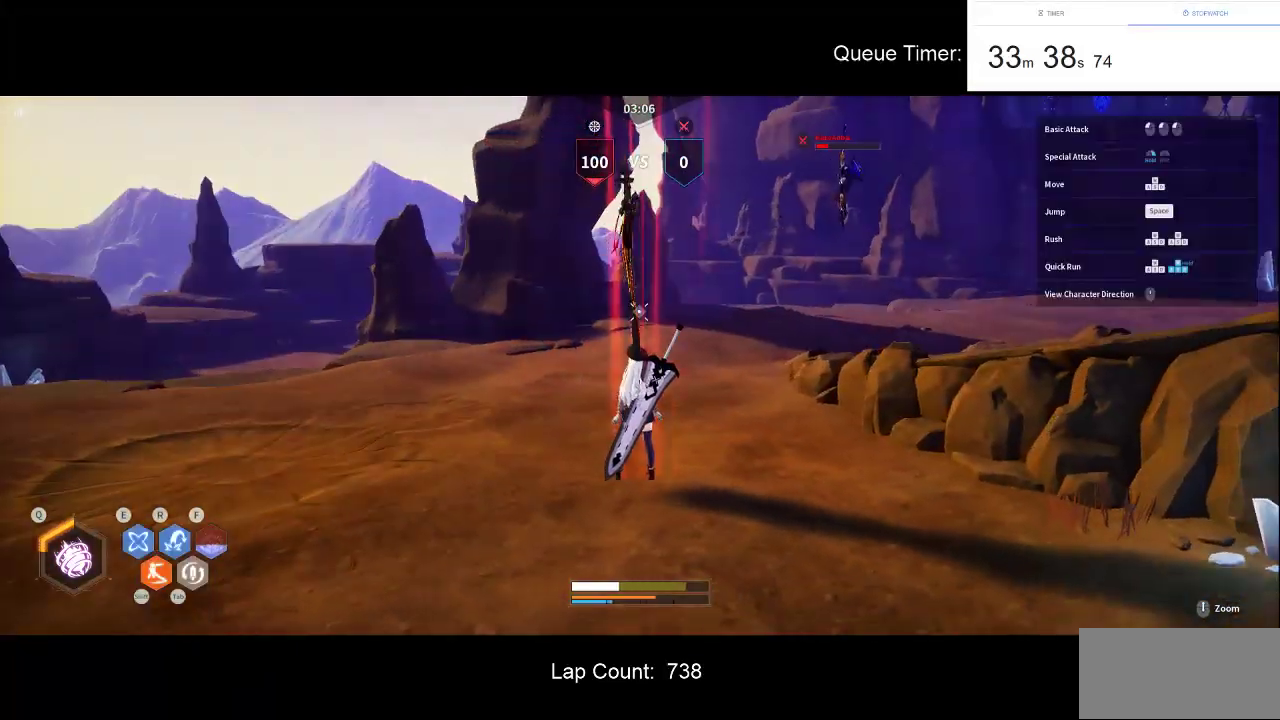
{"keys": ["a"], "mouse": [], "events": [[33, "a", "down"], [183, "shift", "down"], [316, "shift", "up"]]}
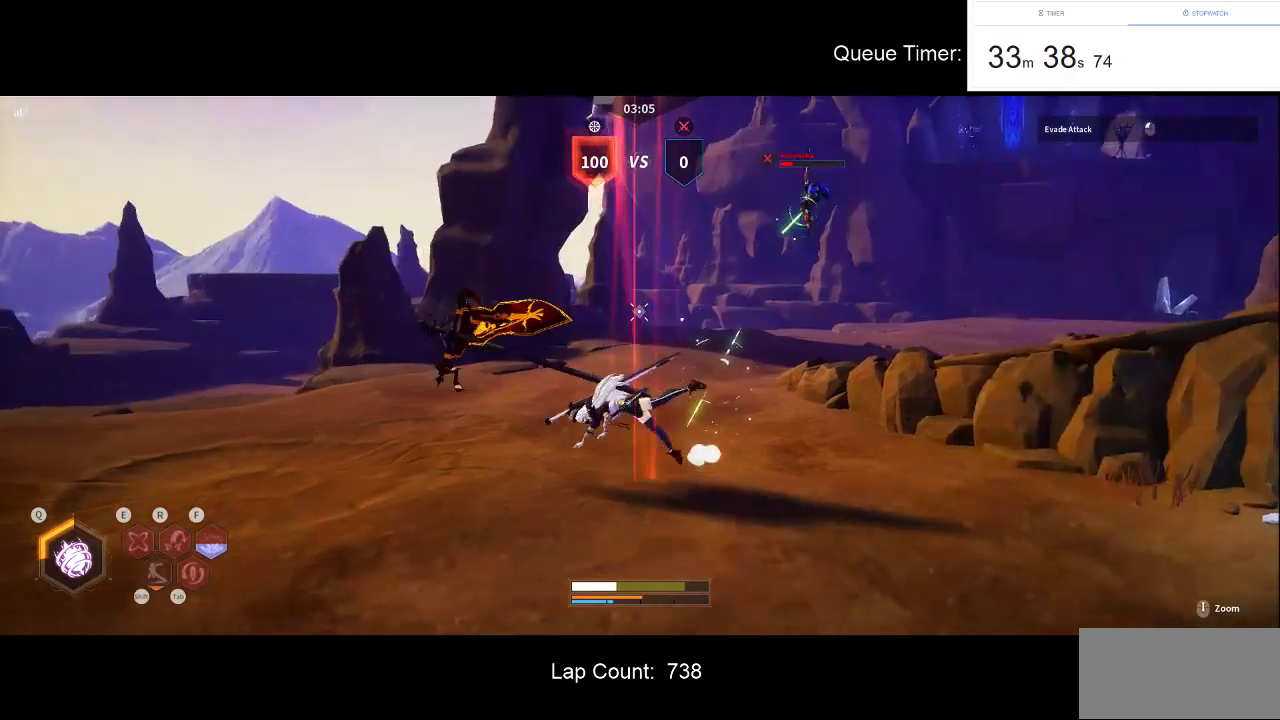
{"keys": [], "mouse": [], "events": [[50, "s", "down"], [250, "a", "up"], [283, "s", "up"], [333, "s", "down"], [483, "s", "up"]]}
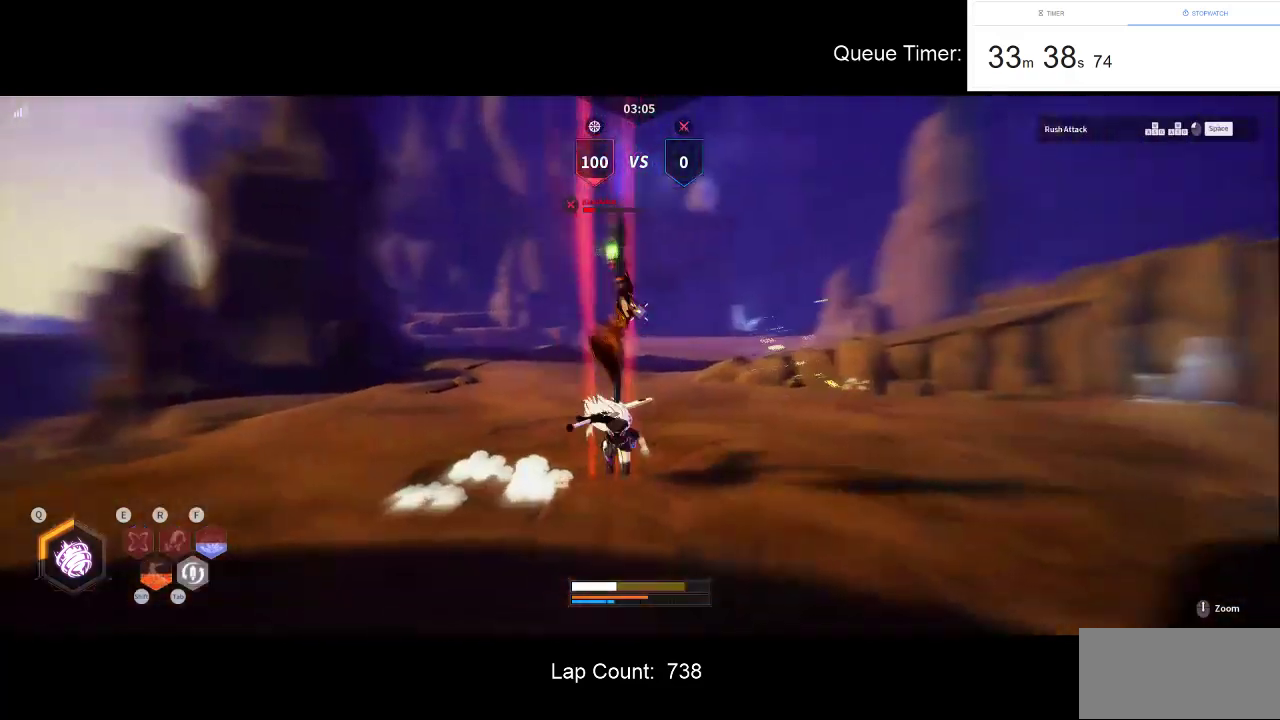
{"keys": ["s"], "mouse": [], "events": [[33, "s", "down"], [116, "a", "down"], [300, "a", "up"]]}
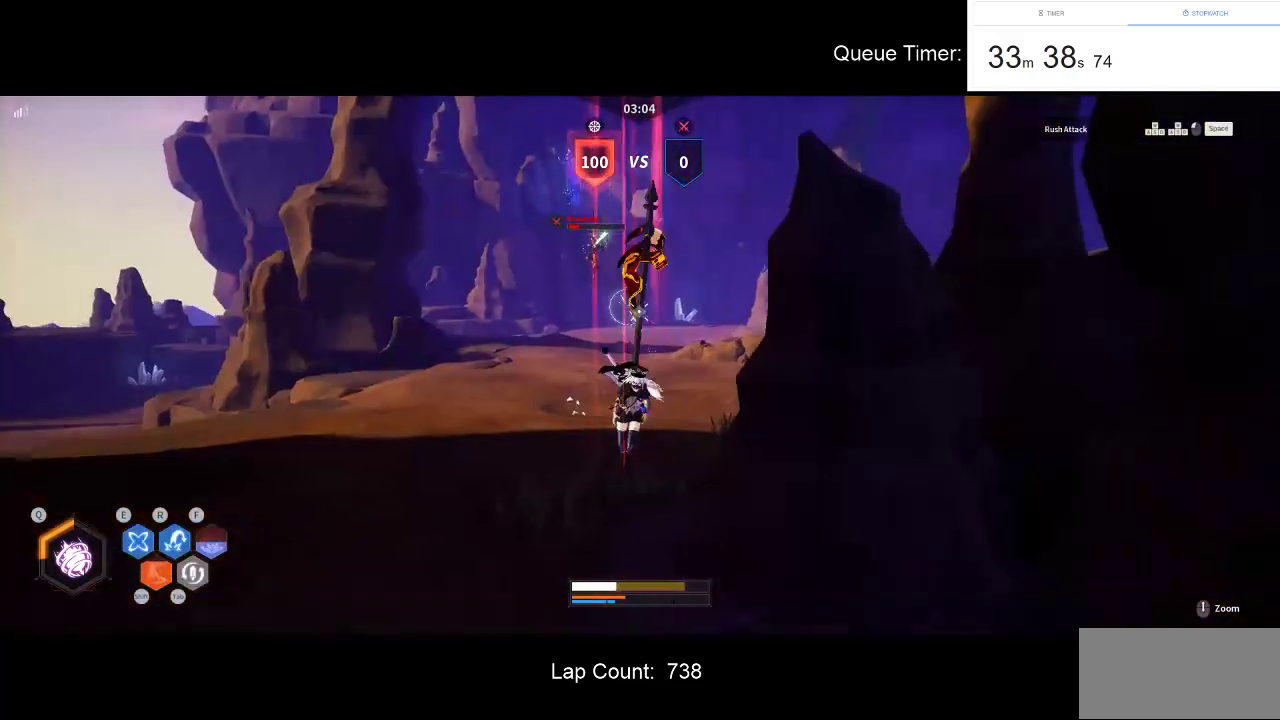
{"keys": ["a", "s"], "mouse": [], "events": [[183, "d", "down"], [316, "d", "up"], [366, "a", "down"]]}